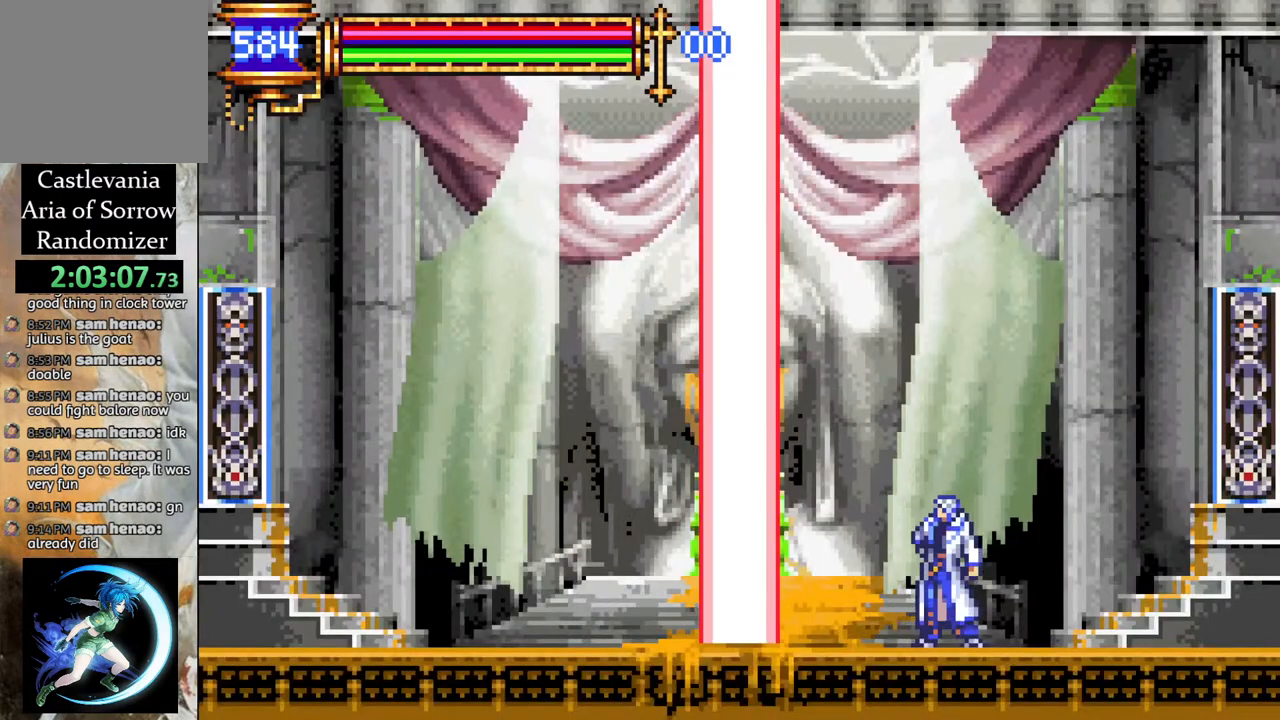
Gameplay with a controller (PlayStation layout); each line is a JSON object with the inputs held at the frame after it. "events" lists button and stick changes between this image and that frame as [ms after this image, input, new state], when the widget could be followed in between.
{"buttons": [], "left_stick": "center", "right_stick": "center", "events": []}
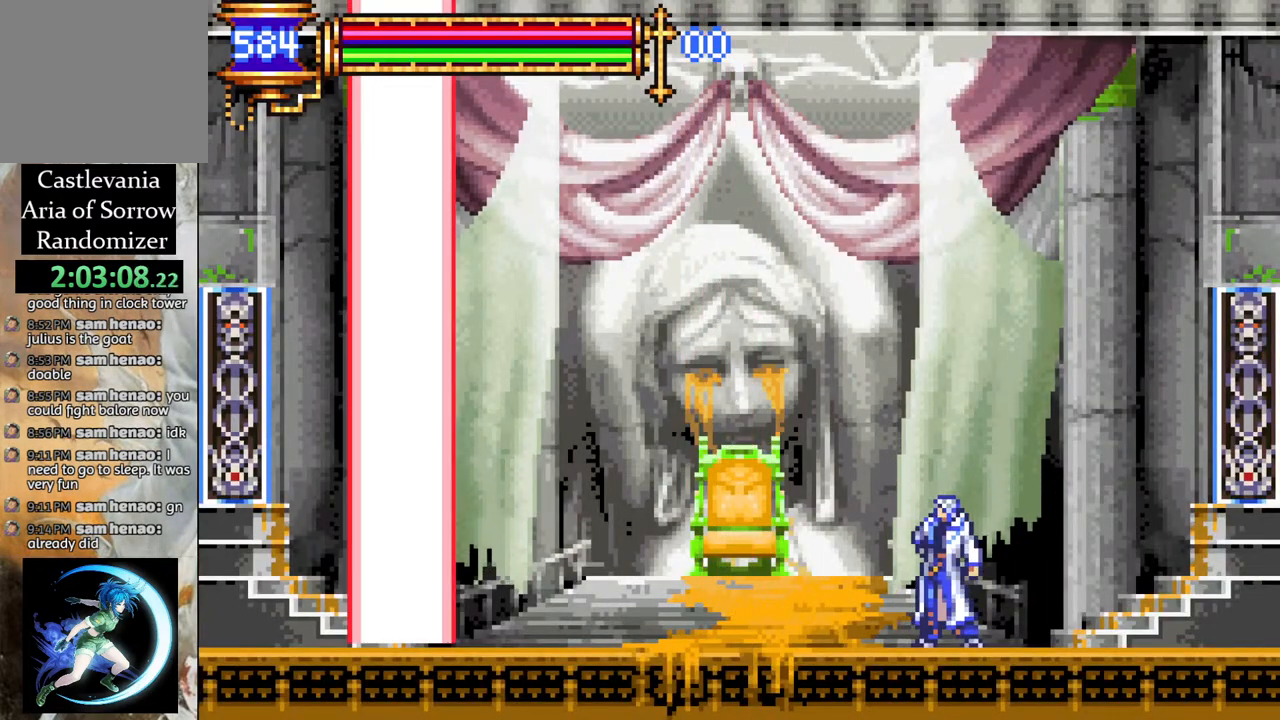
{"buttons": ["DPAD_LEFT"], "left_stick": "center", "right_stick": "center", "events": [[33, "DPAD_LEFT", "down"]]}
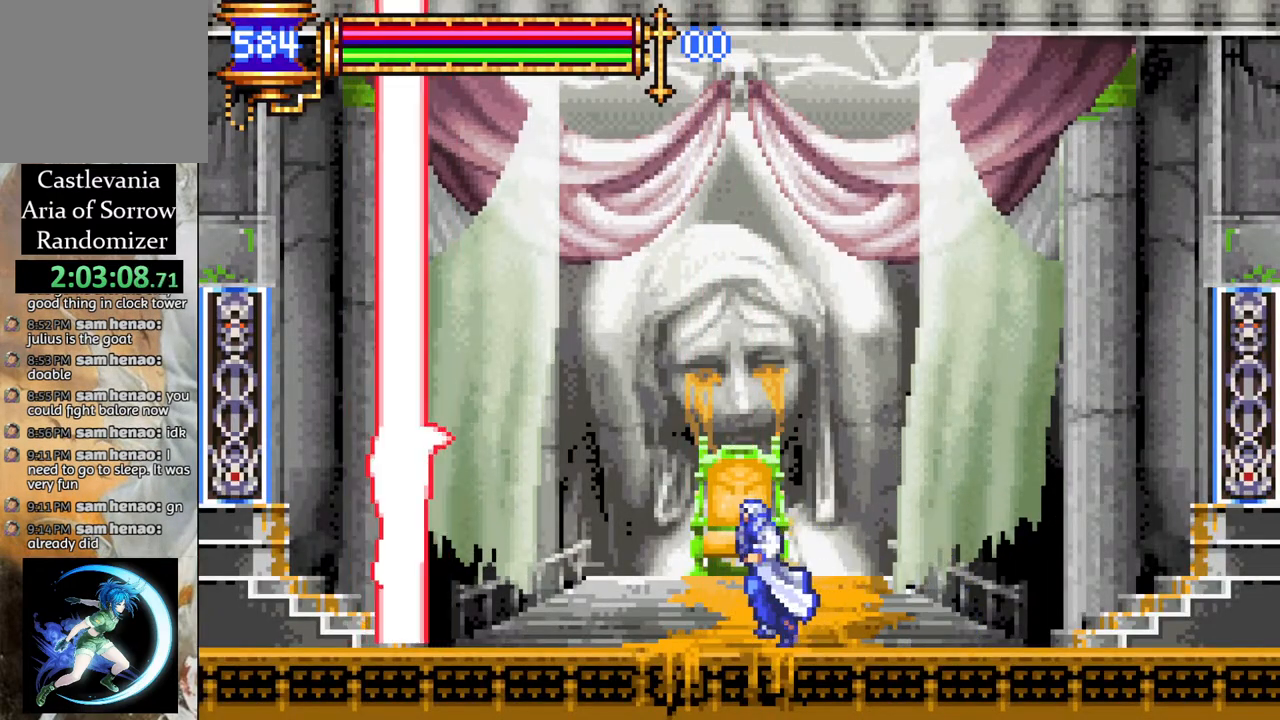
{"buttons": ["CROSS"], "left_stick": "center", "right_stick": "center", "events": [[117, "CROSS", "down"], [167, "CIRCLE", "down"], [167, "CROSS", "up"], [183, "DPAD_LEFT", "up"], [200, "CIRCLE", "up"], [433, "DPAD_LEFT", "down"], [483, "DPAD_LEFT", "up"], [500, "CROSS", "down"]]}
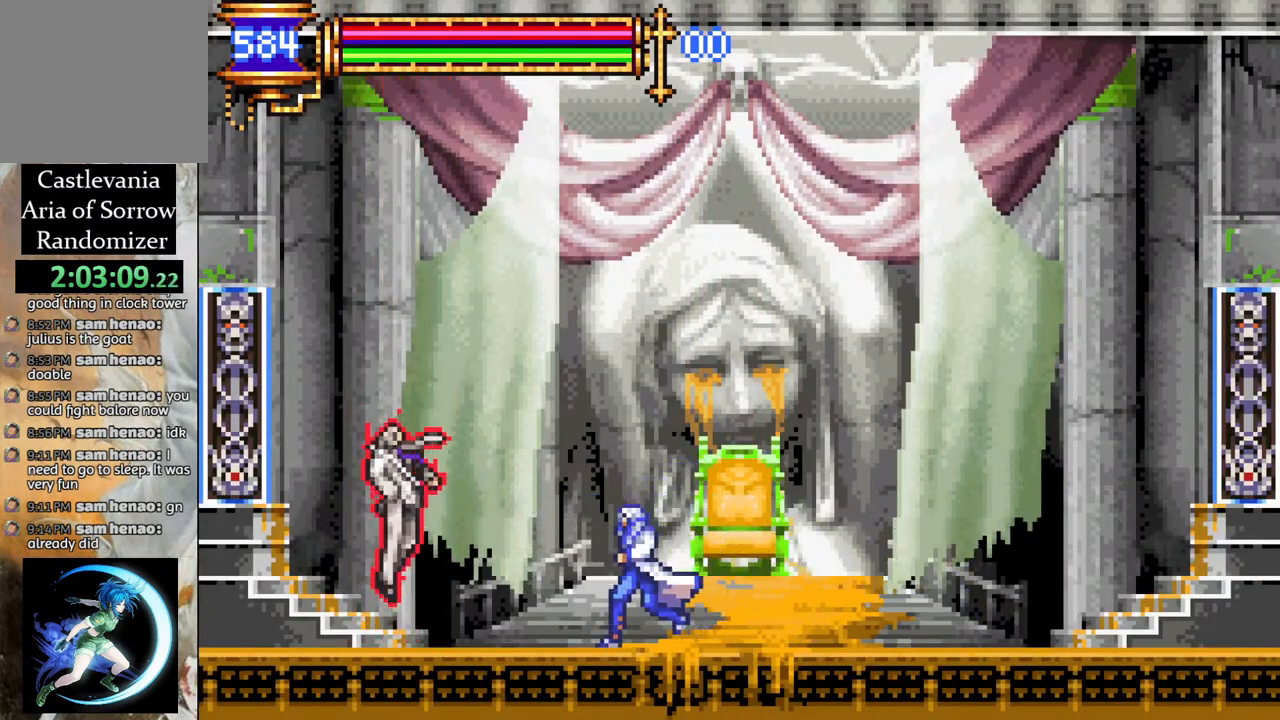
{"buttons": [], "left_stick": "center", "right_stick": "center", "events": [[50, "CIRCLE", "down"], [50, "CROSS", "up"], [100, "CIRCLE", "up"], [400, "CROSS", "down"], [450, "CIRCLE", "down"], [450, "CROSS", "up"], [483, "CIRCLE", "up"]]}
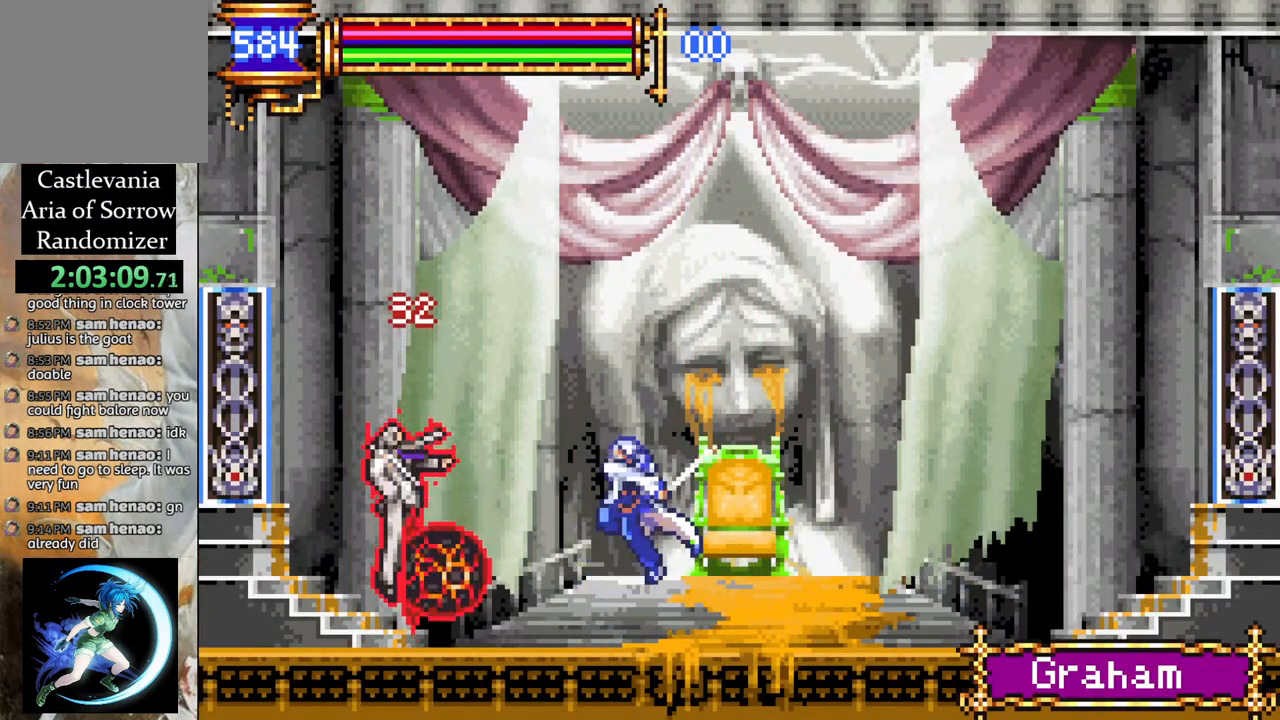
{"buttons": ["CROSS", "DPAD_LEFT"], "left_stick": "center", "right_stick": "center", "events": [[83, "DPAD_RIGHT", "down"], [367, "CROSS", "down"], [417, "DPAD_RIGHT", "up"], [433, "DPAD_LEFT", "down"]]}
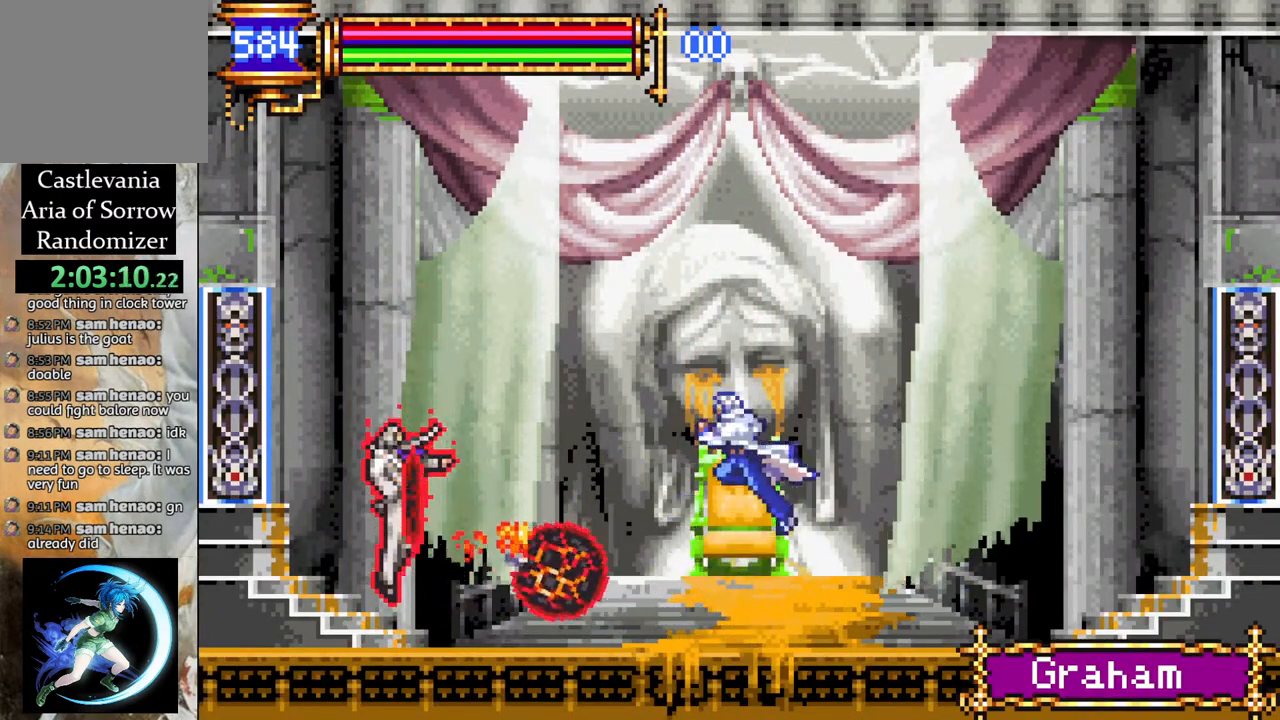
{"buttons": [], "left_stick": "center", "right_stick": "center", "events": [[50, "DPAD_LEFT", "up"], [117, "CROSS", "up"], [167, "DPAD_LEFT", "down"], [233, "DPAD_LEFT", "up"], [367, "CIRCLE", "down"], [467, "CIRCLE", "up"]]}
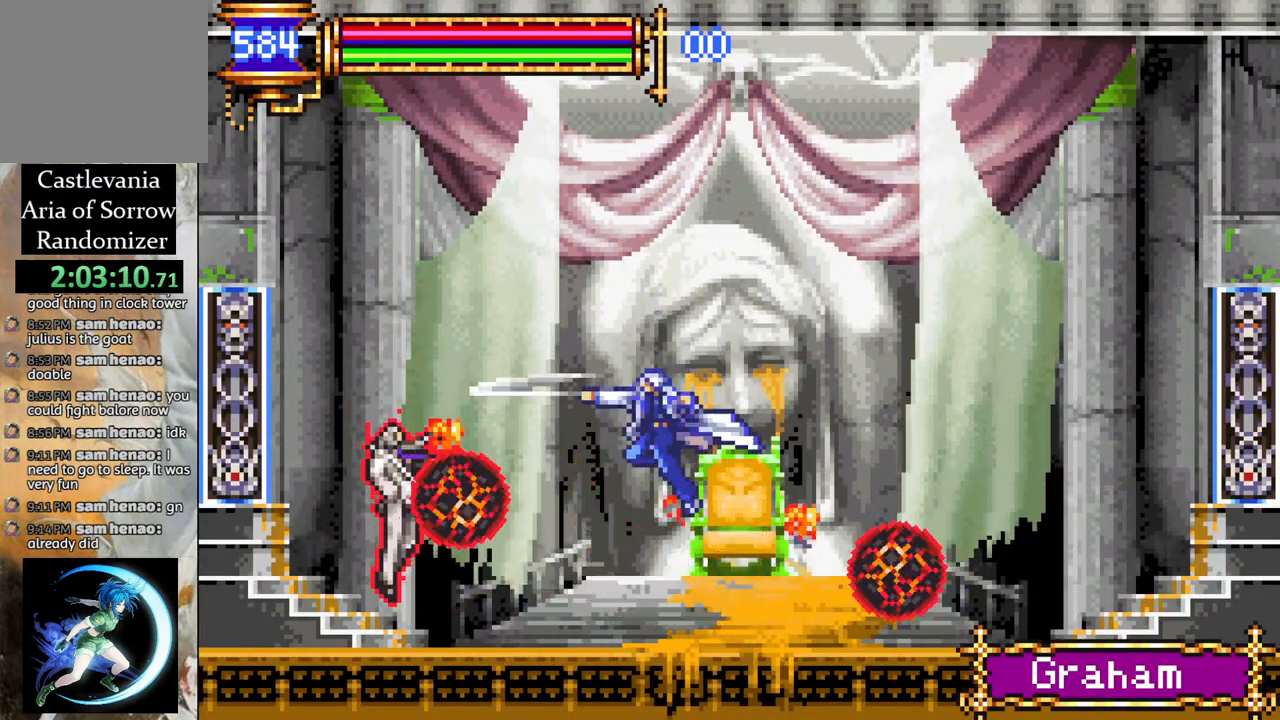
{"buttons": ["DPAD_DOWN"], "left_stick": "center", "right_stick": "center", "events": [[33, "DPAD_DOWN", "down"]]}
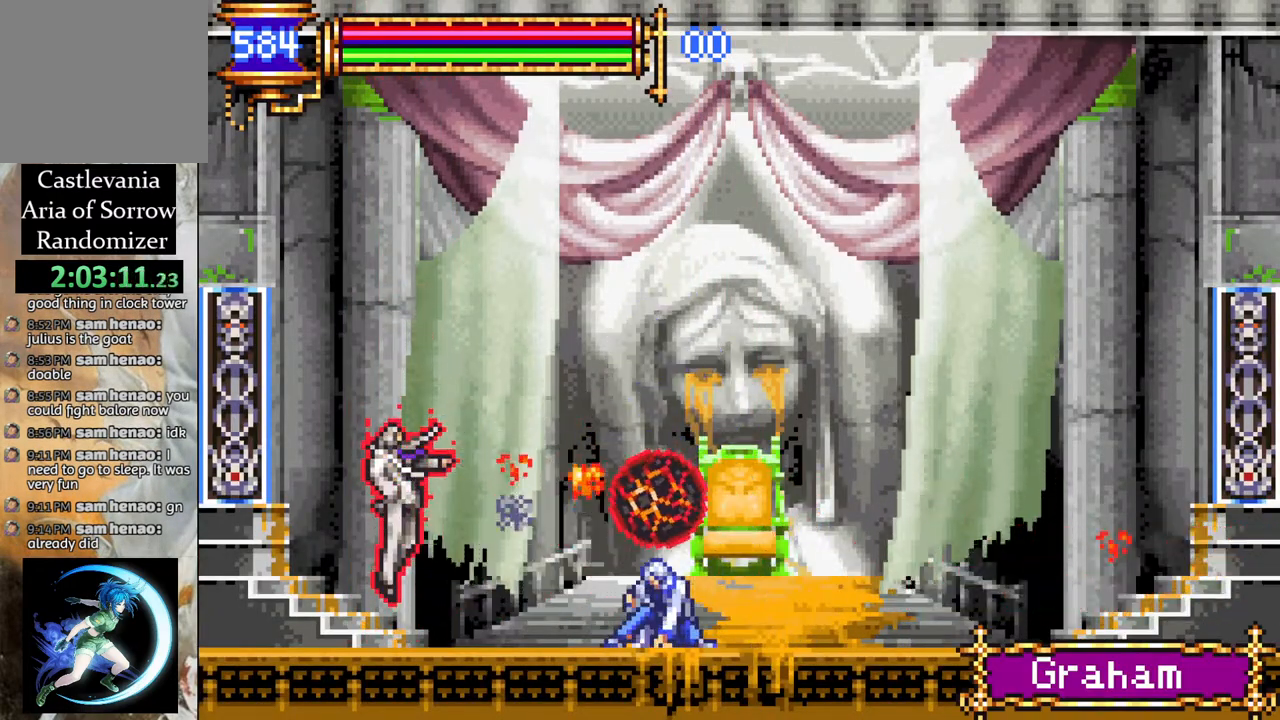
{"buttons": [], "left_stick": "center", "right_stick": "center", "events": [[83, "DPAD_LEFT", "down"], [117, "DPAD_DOWN", "up"], [150, "CROSS", "down"], [200, "CIRCLE", "down"], [200, "CROSS", "up"], [200, "DPAD_LEFT", "up"], [250, "CIRCLE", "up"]]}
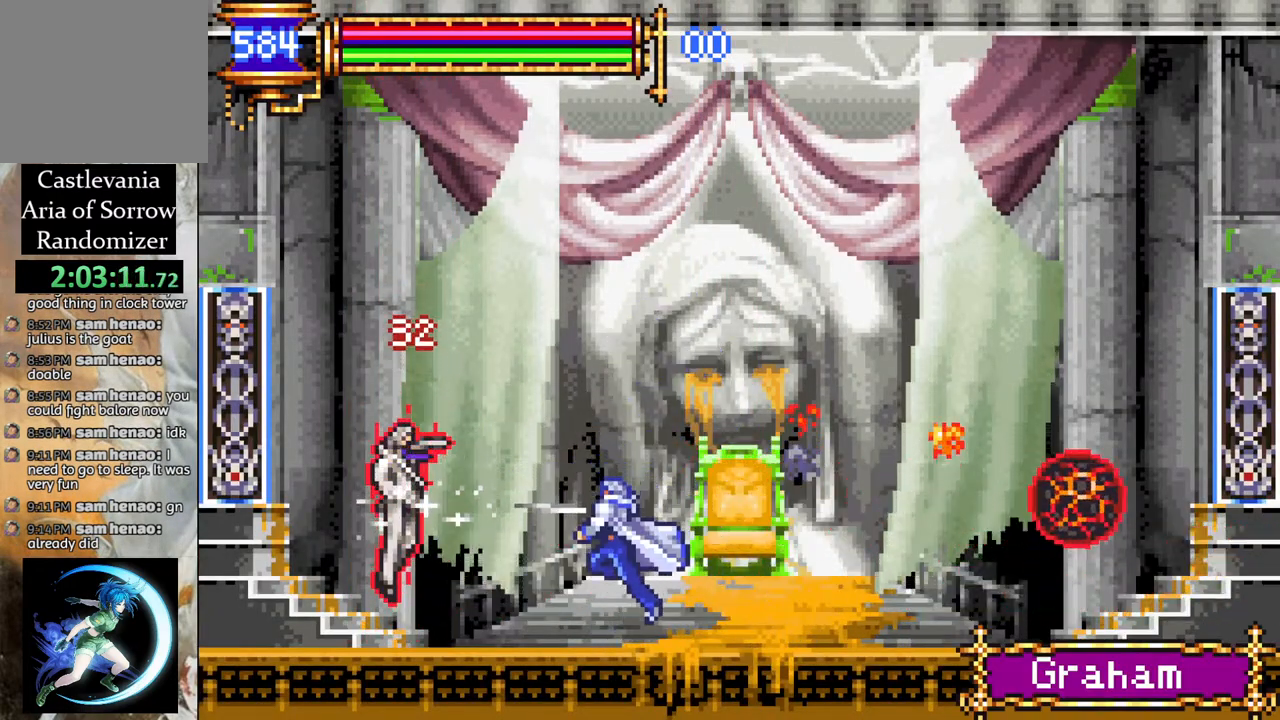
{"buttons": ["DPAD_DOWN"], "left_stick": "center", "right_stick": "center", "events": [[500, "DPAD_DOWN", "down"]]}
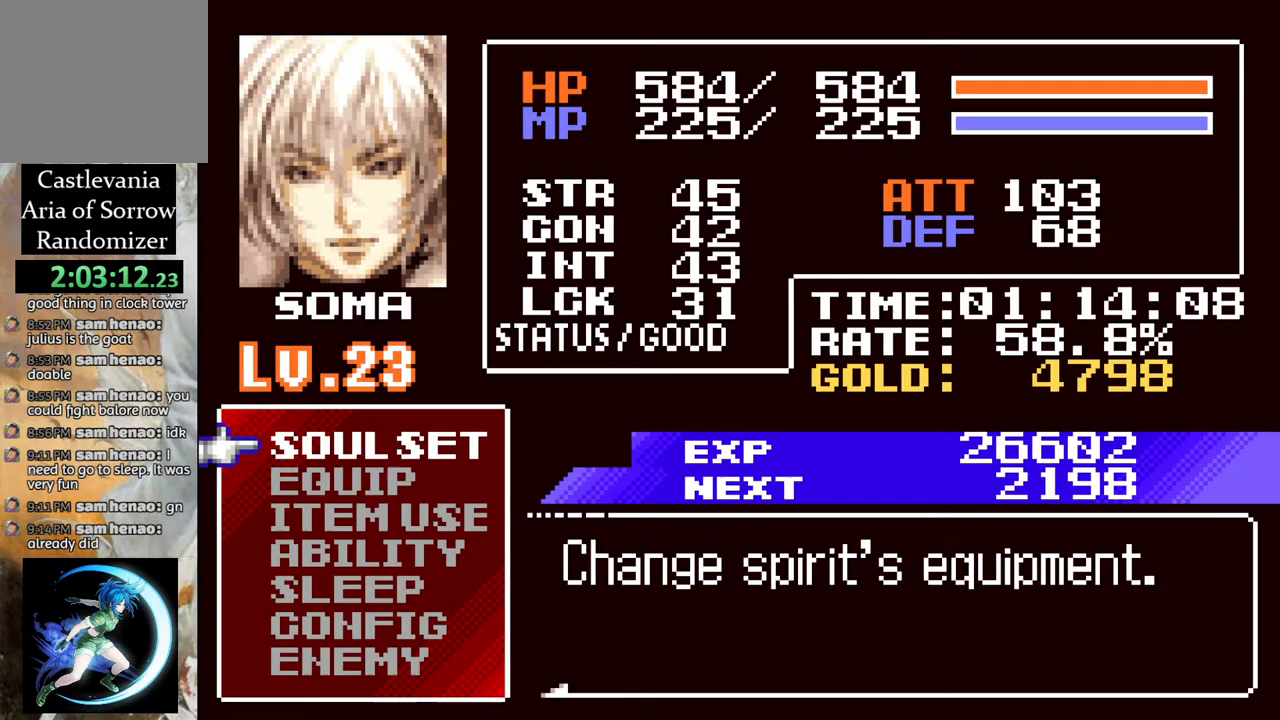
{"buttons": [], "left_stick": "center", "right_stick": "center", "events": [[67, "DPAD_DOWN", "up"], [300, "DPAD_UP", "down"], [350, "DPAD_UP", "up"], [383, "CROSS", "down"], [450, "CROSS", "up"]]}
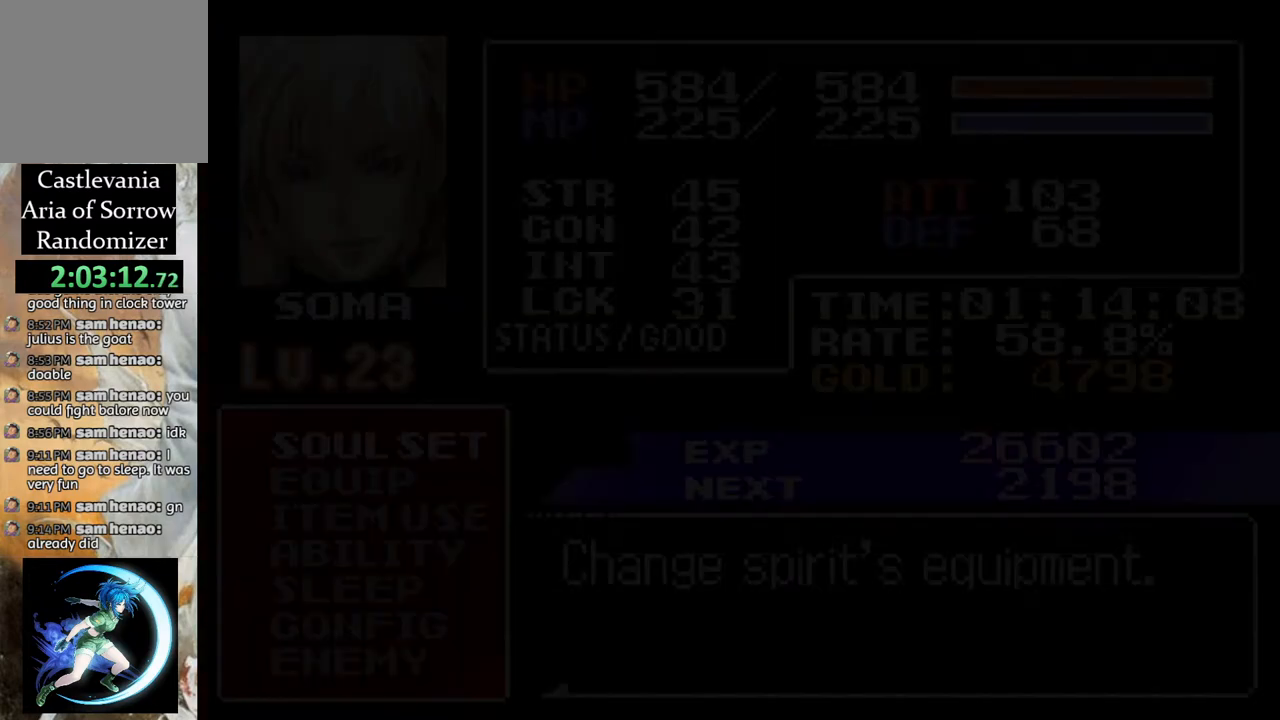
{"buttons": [], "left_stick": "center", "right_stick": "center", "events": [[267, "DPAD_DOWN", "down"], [333, "DPAD_DOWN", "up"], [433, "CROSS", "down"], [500, "CROSS", "up"]]}
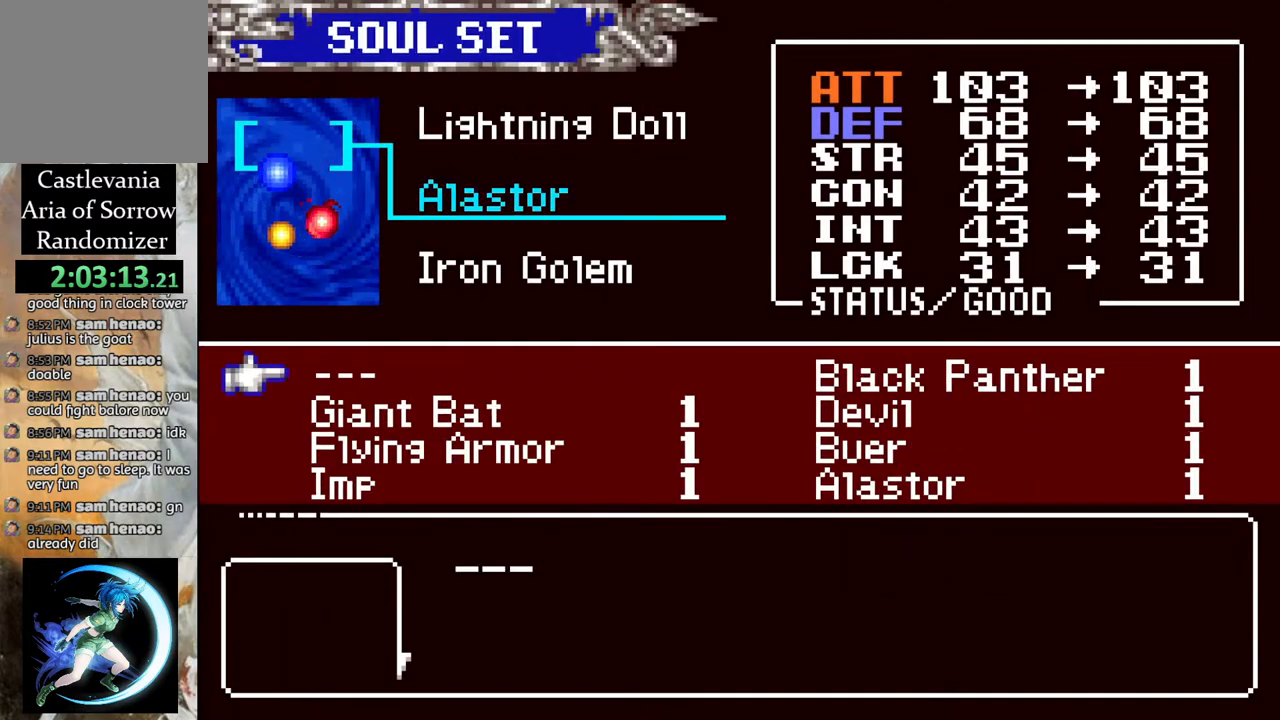
{"buttons": ["DPAD_LEFT"], "left_stick": "center", "right_stick": "center", "events": [[100, "DPAD_RIGHT", "down"], [150, "DPAD_RIGHT", "up"], [483, "DPAD_LEFT", "down"]]}
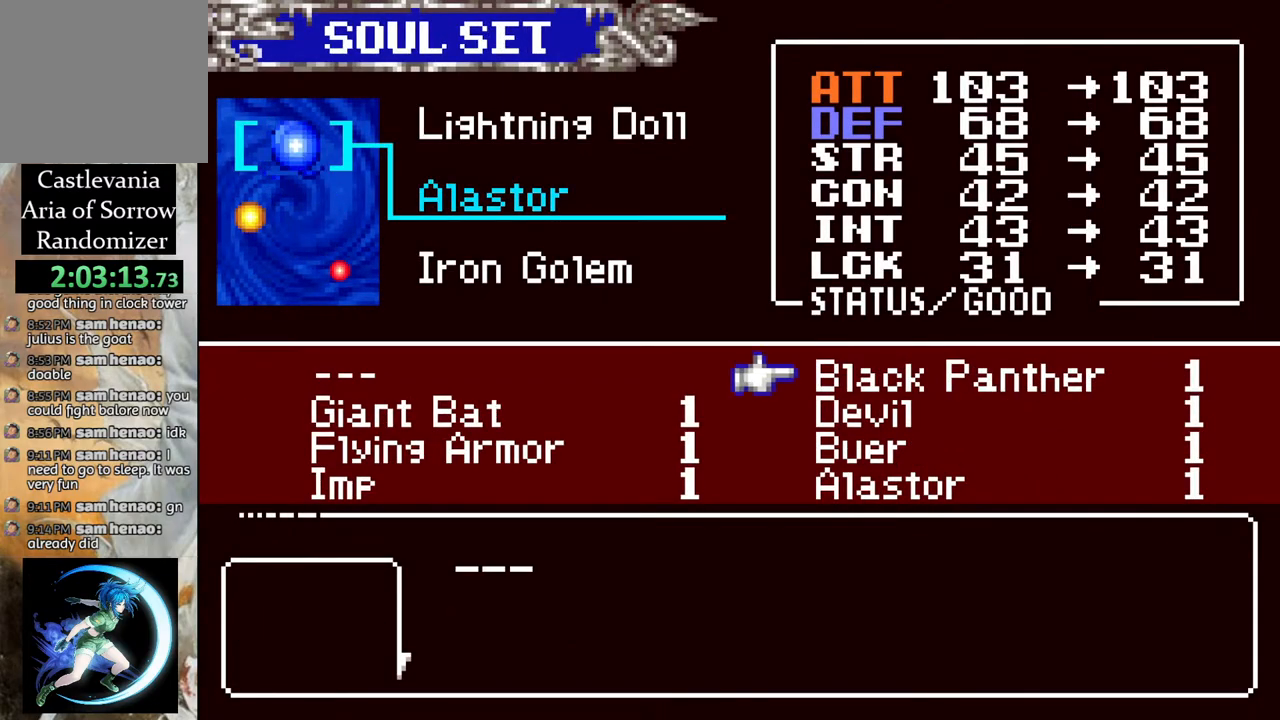
{"buttons": ["CIRCLE"], "left_stick": "center", "right_stick": "center", "events": [[33, "DPAD_LEFT", "up"], [167, "DPAD_DOWN", "down"], [217, "DPAD_DOWN", "up"], [250, "CROSS", "down"], [333, "CROSS", "up"], [383, "CIRCLE", "down"]]}
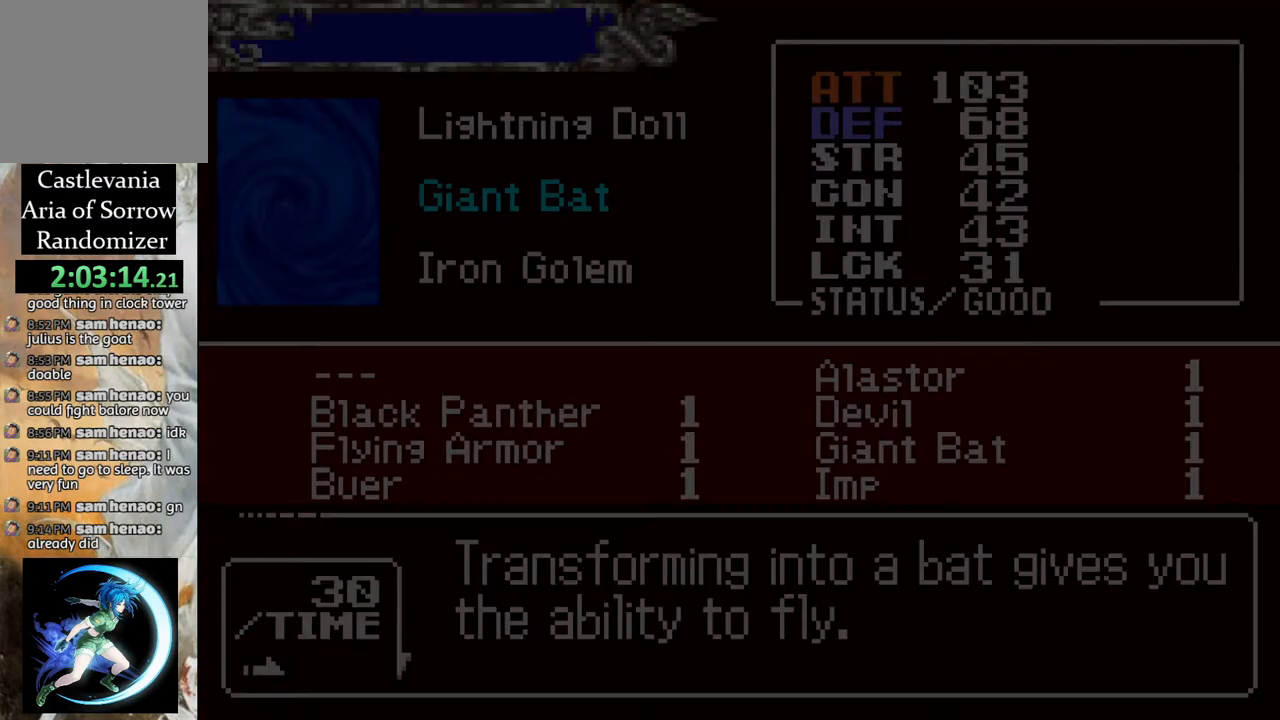
{"buttons": [], "left_stick": "center", "right_stick": "center", "events": [[33, "CIRCLE", "up"], [233, "CIRCLE", "down"], [367, "CIRCLE", "up"]]}
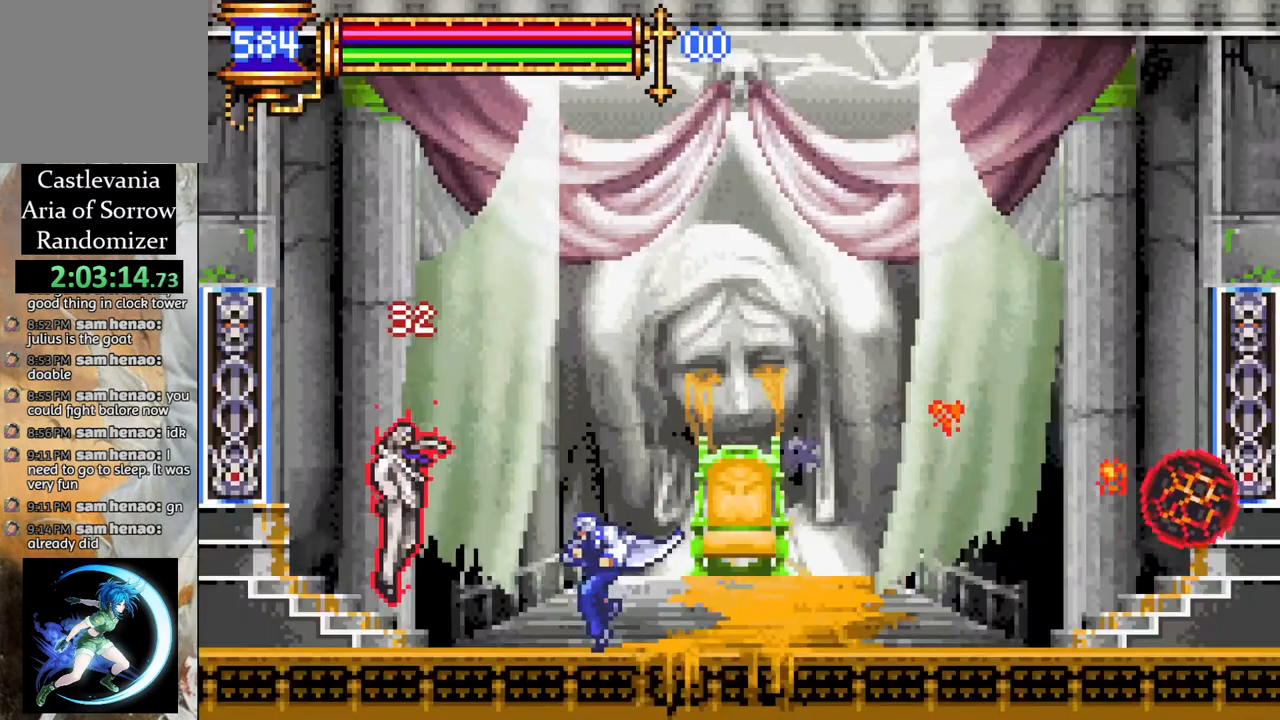
{"buttons": ["CROSS"], "left_stick": "center", "right_stick": "center", "events": [[33, "CROSS", "down"], [50, "DPAD_LEFT", "down"], [83, "CIRCLE", "down"], [100, "CROSS", "up"], [117, "CIRCLE", "up"], [133, "DPAD_LEFT", "up"], [383, "DPAD_RIGHT", "down"], [483, "CROSS", "down"], [500, "DPAD_RIGHT", "up"]]}
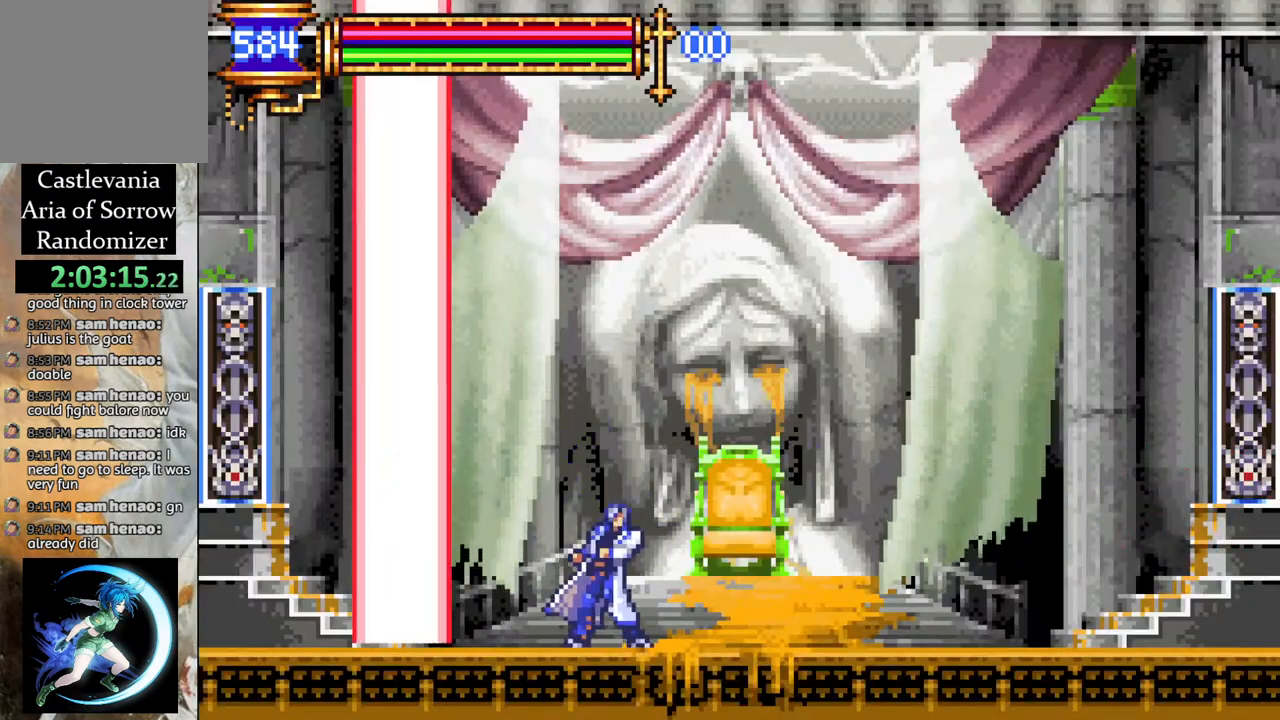
{"buttons": ["DPAD_RIGHT"], "left_stick": "center", "right_stick": "center", "events": [[17, "CIRCLE", "down"], [33, "CROSS", "up"], [33, "DPAD_LEFT", "down"], [67, "CIRCLE", "up"], [167, "DPAD_LEFT", "up"], [283, "DPAD_RIGHT", "down"]]}
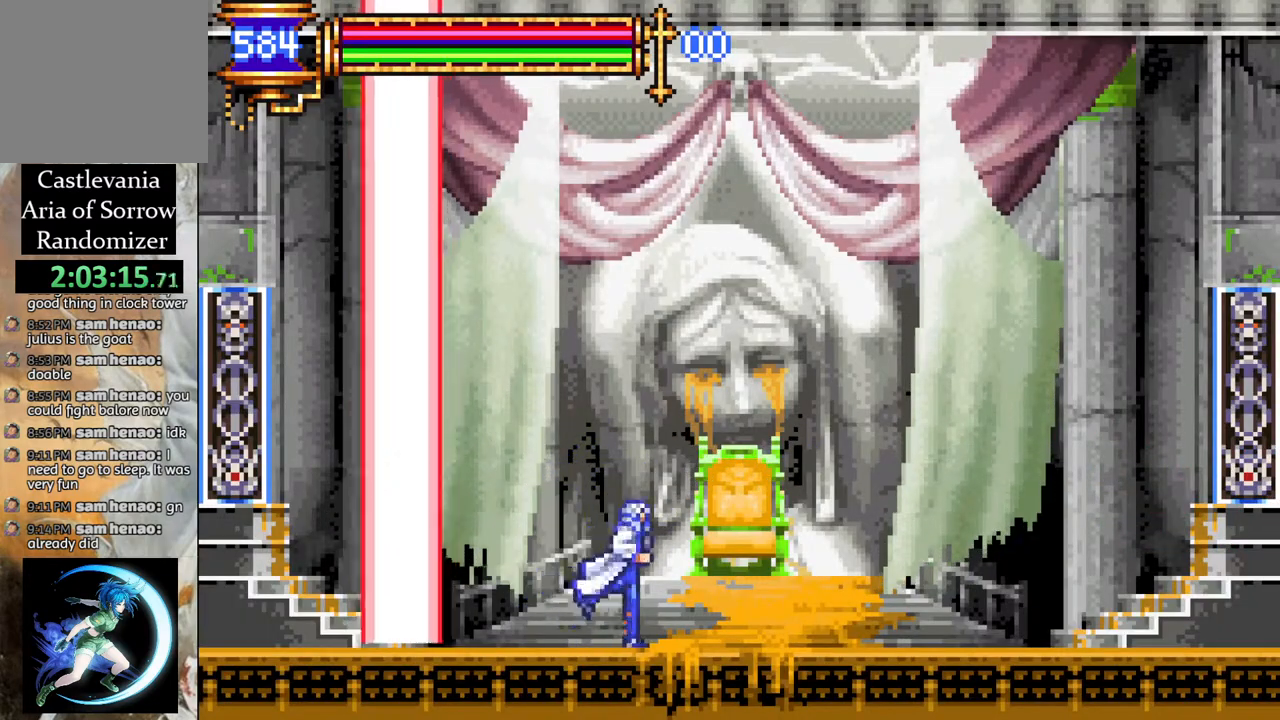
{"buttons": [], "left_stick": "center", "right_stick": "center", "events": [[500, "DPAD_RIGHT", "up"]]}
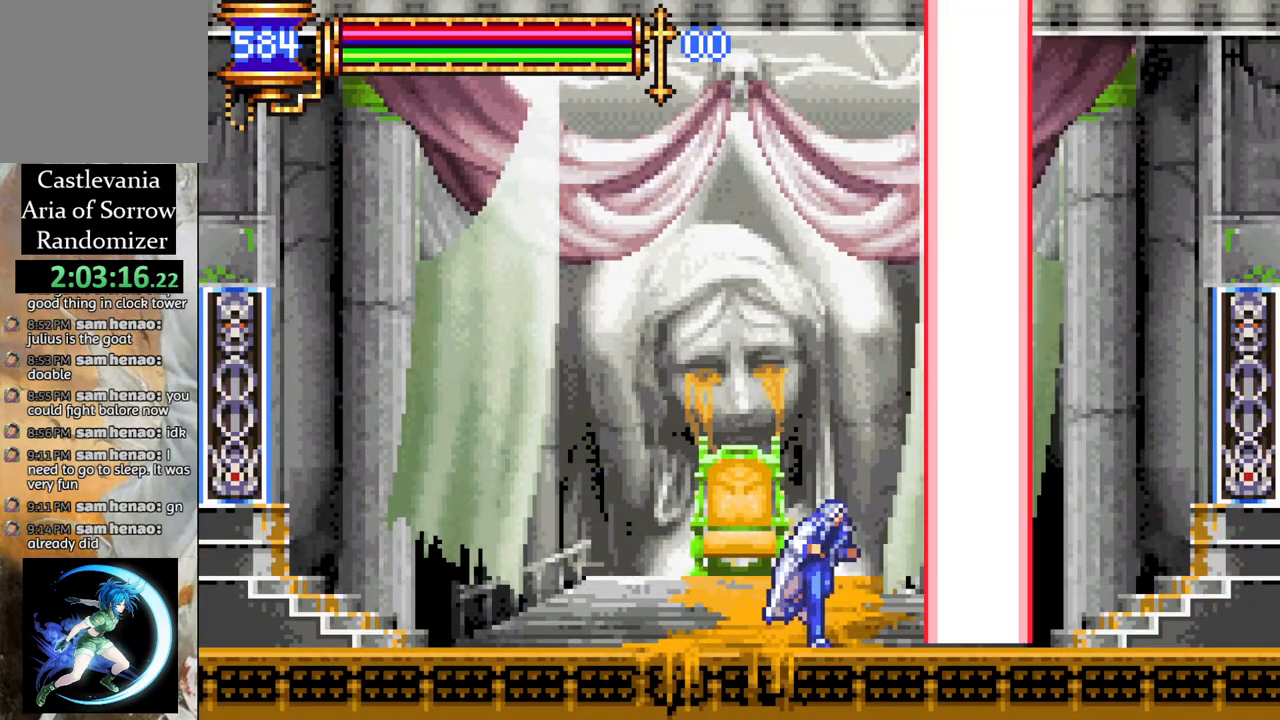
{"buttons": ["DPAD_RIGHT"], "left_stick": "center", "right_stick": "center", "events": [[50, "DPAD_LEFT", "down"], [400, "DPAD_LEFT", "up"], [450, "DPAD_RIGHT", "down"]]}
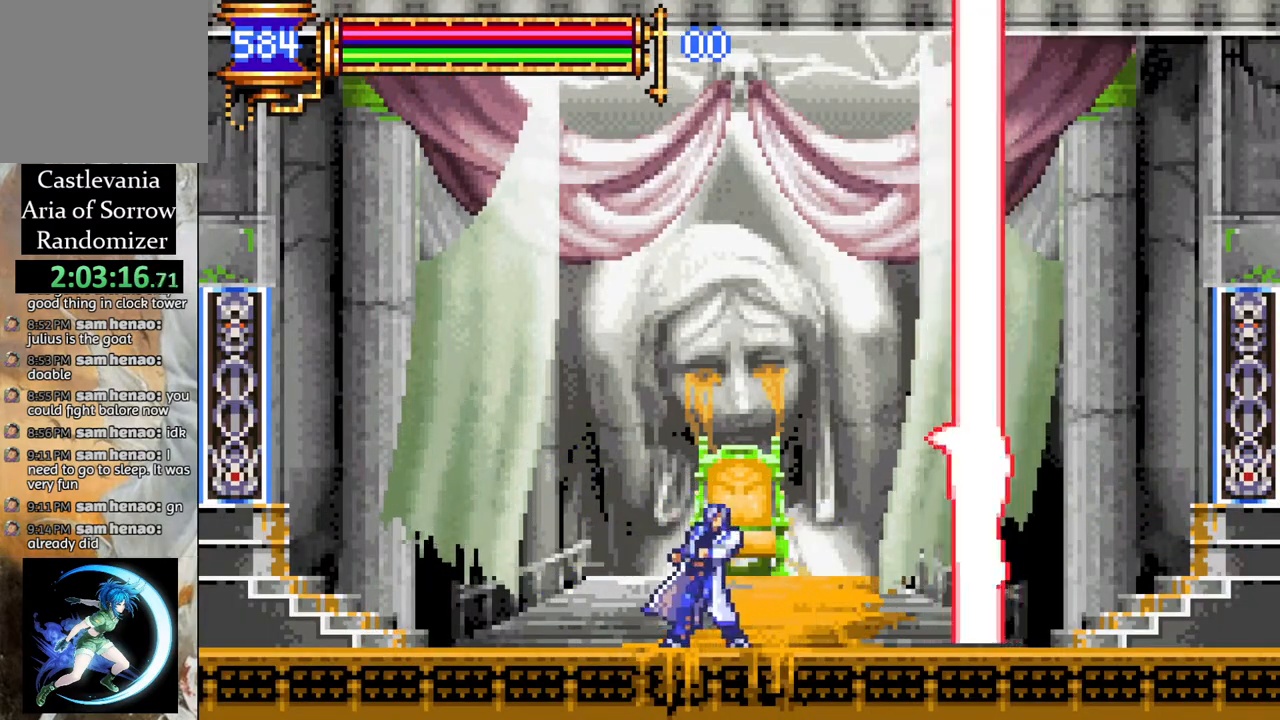
{"buttons": [], "left_stick": "center", "right_stick": "center", "events": [[83, "DPAD_RIGHT", "up"], [233, "DPAD_UP", "down"], [250, "CROSS", "down"], [300, "CIRCLE", "down"], [300, "CROSS", "up"], [317, "DPAD_UP", "up"], [350, "CIRCLE", "up"]]}
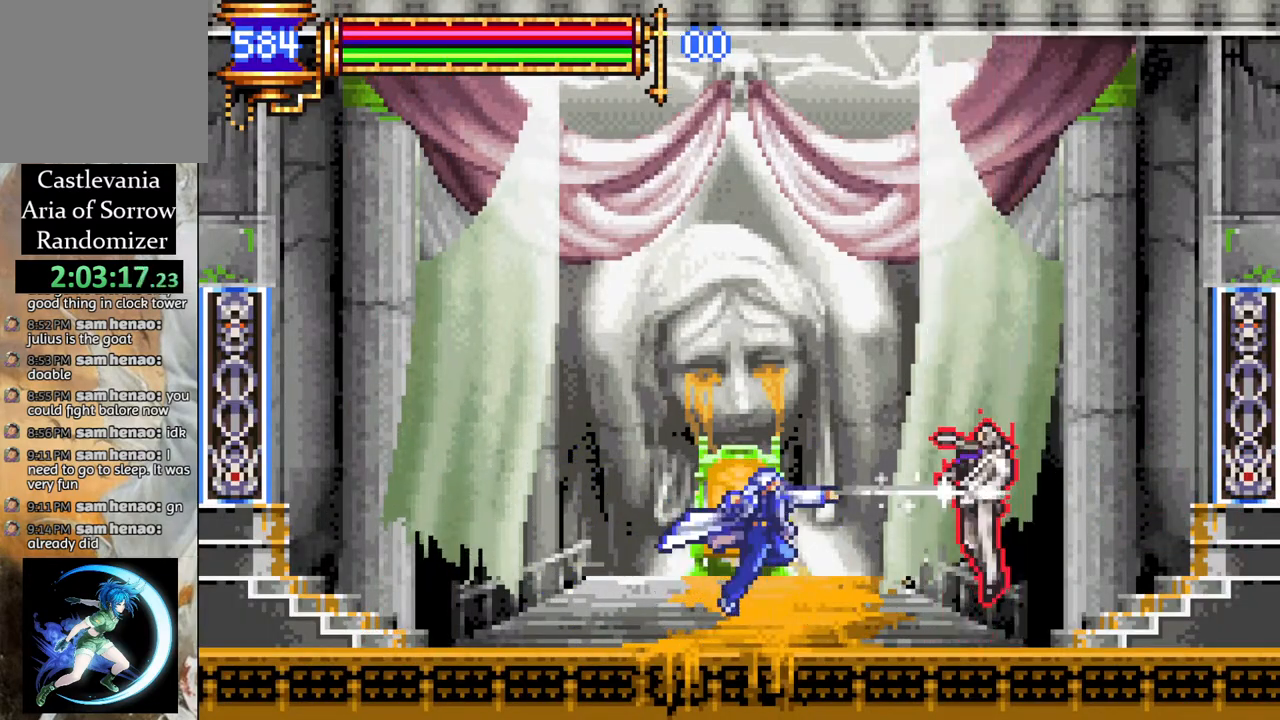
{"buttons": [], "left_stick": "center", "right_stick": "center", "events": [[150, "CROSS", "down"], [200, "CIRCLE", "down"], [200, "CROSS", "up"], [233, "CIRCLE", "up"]]}
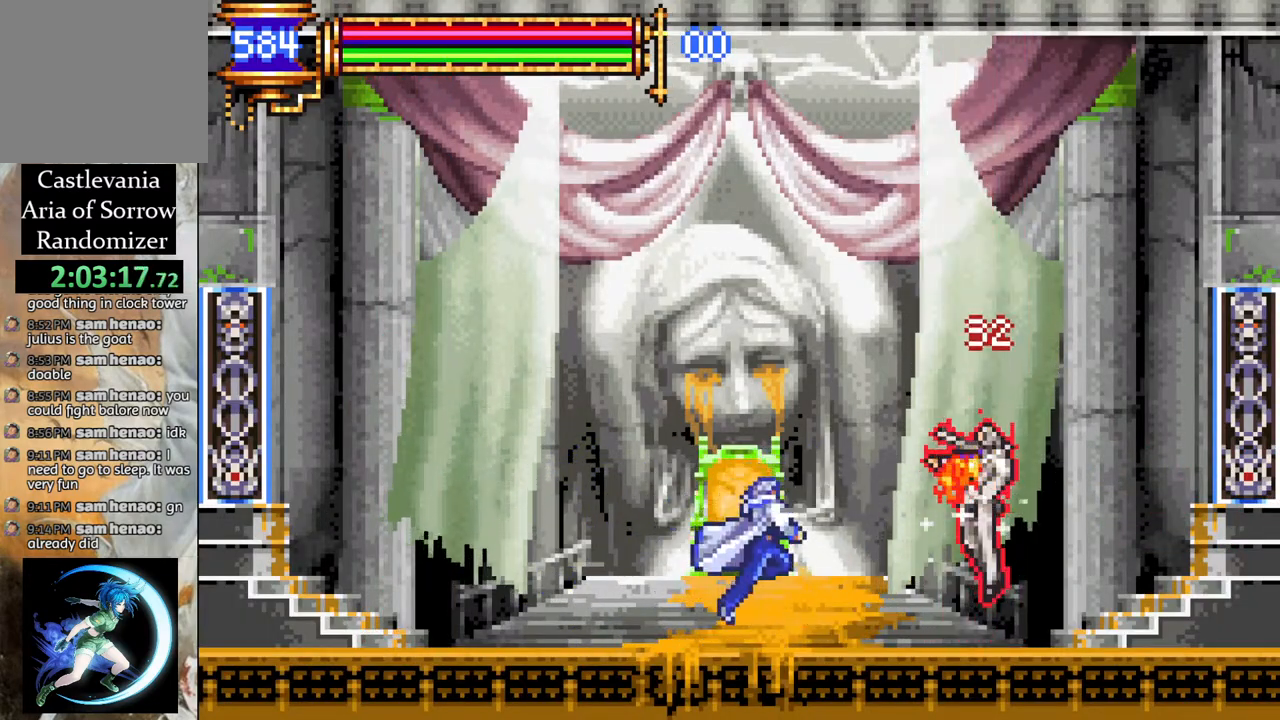
{"buttons": ["CROSS"], "left_stick": "center", "right_stick": "center", "events": [[17, "DPAD_UP", "down"], [50, "CROSS", "down"], [83, "CIRCLE", "down"], [100, "CROSS", "up"], [133, "CIRCLE", "up"], [150, "DPAD_UP", "up"], [467, "CROSS", "down"]]}
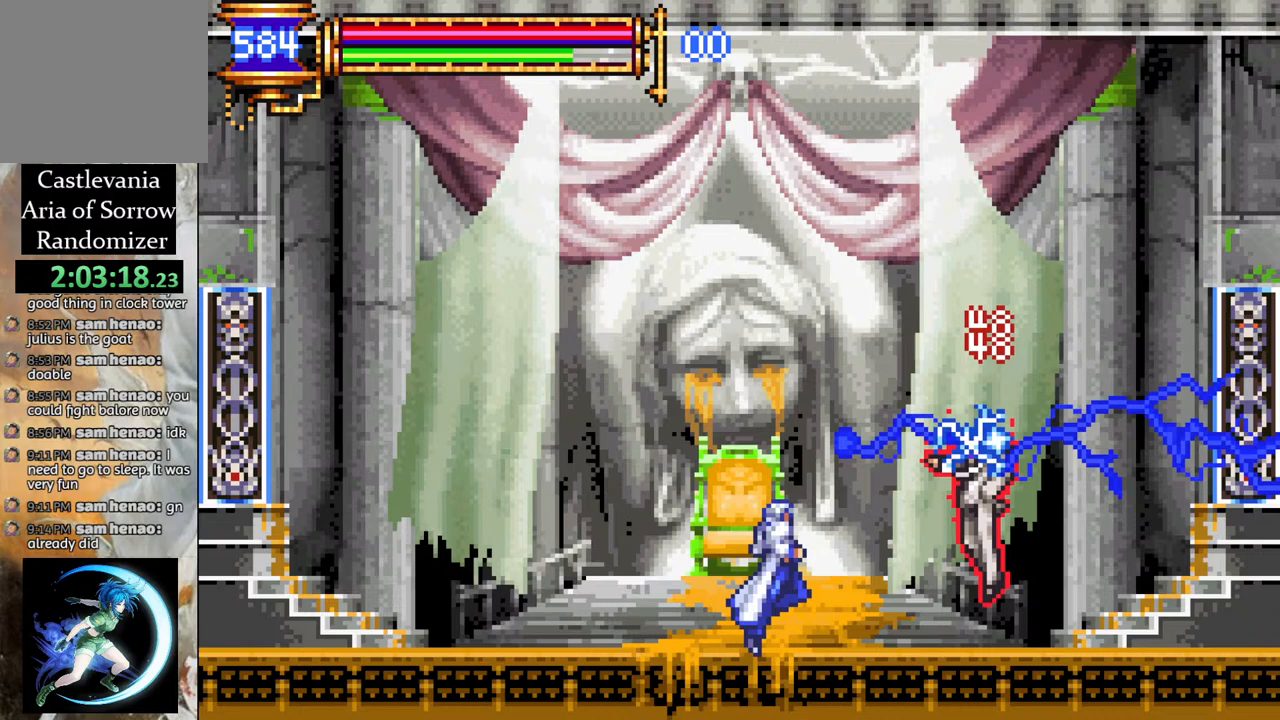
{"buttons": [], "left_stick": "center", "right_stick": "center", "events": [[17, "CIRCLE", "down"], [33, "CROSS", "up"], [67, "CIRCLE", "up"], [350, "CROSS", "down"], [400, "CIRCLE", "down"], [417, "CROSS", "up"], [450, "CIRCLE", "up"]]}
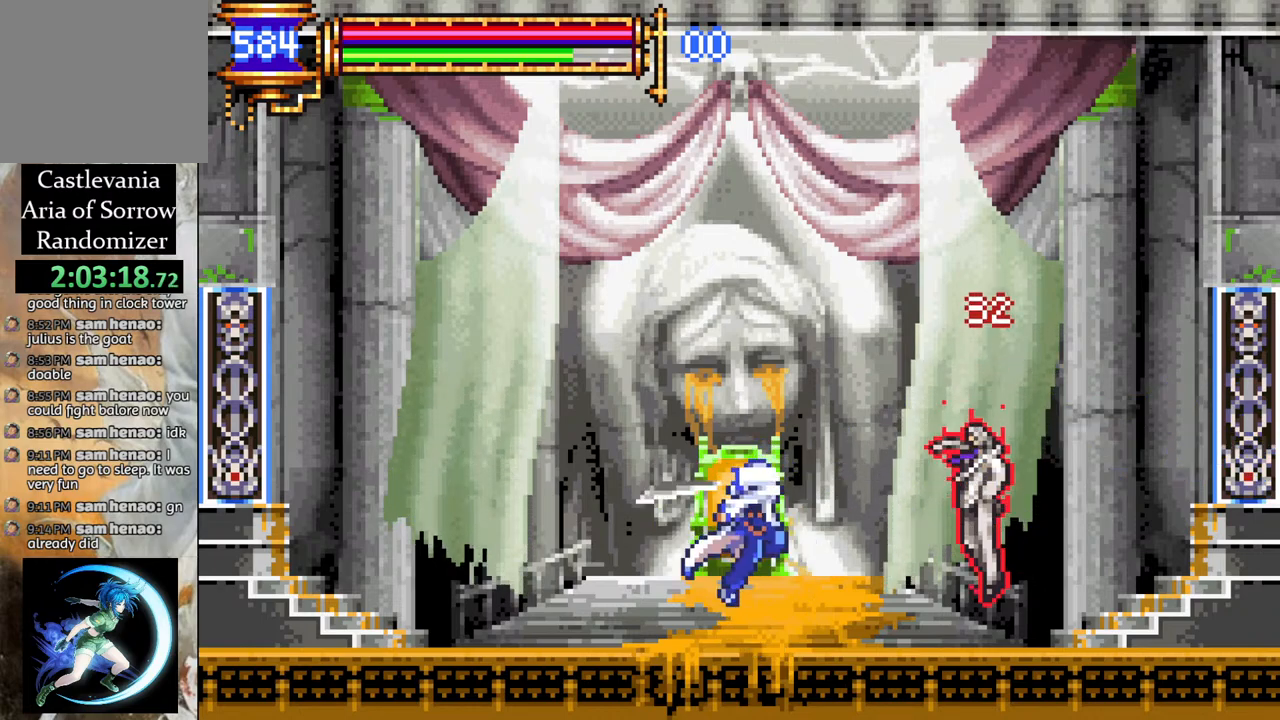
{"buttons": [], "left_stick": "center", "right_stick": "center", "events": [[217, "DPAD_UP", "down"], [233, "CROSS", "down"], [283, "CIRCLE", "down"], [300, "CROSS", "up"], [317, "DPAD_UP", "up"], [333, "CIRCLE", "up"]]}
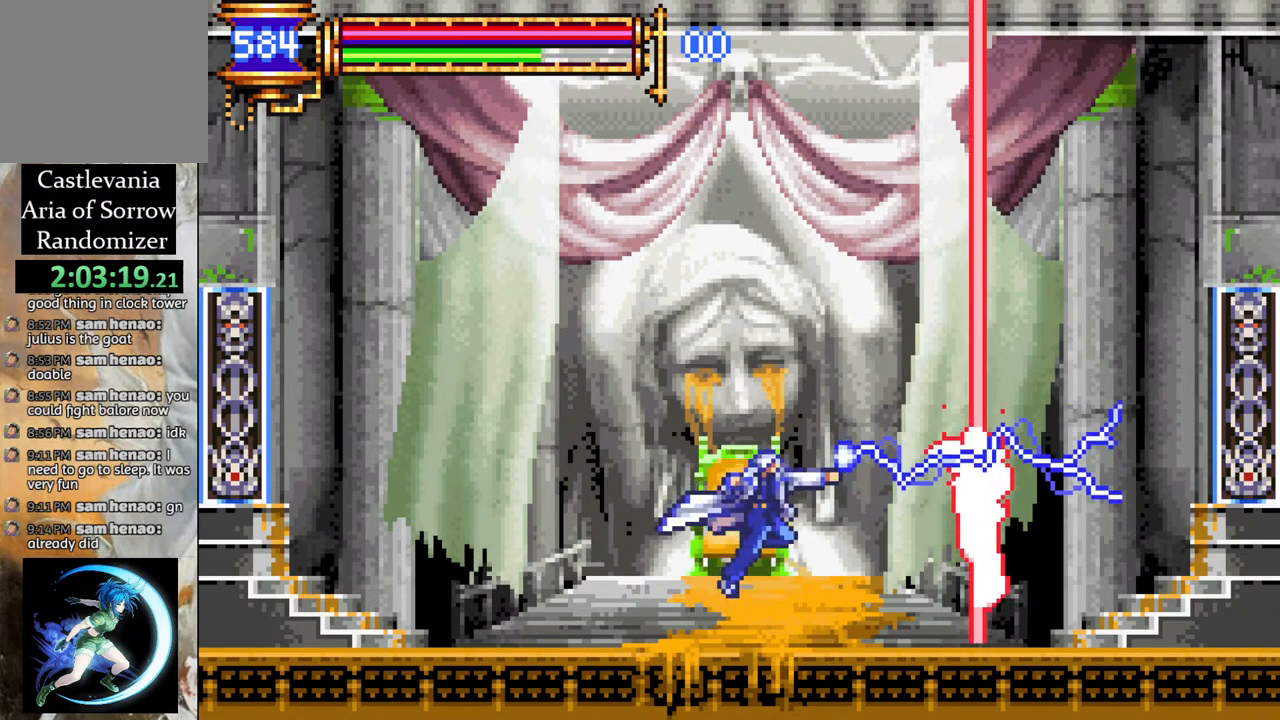
{"buttons": [], "left_stick": "center", "right_stick": "center", "events": [[250, "DPAD_LEFT", "down"], [500, "DPAD_LEFT", "up"]]}
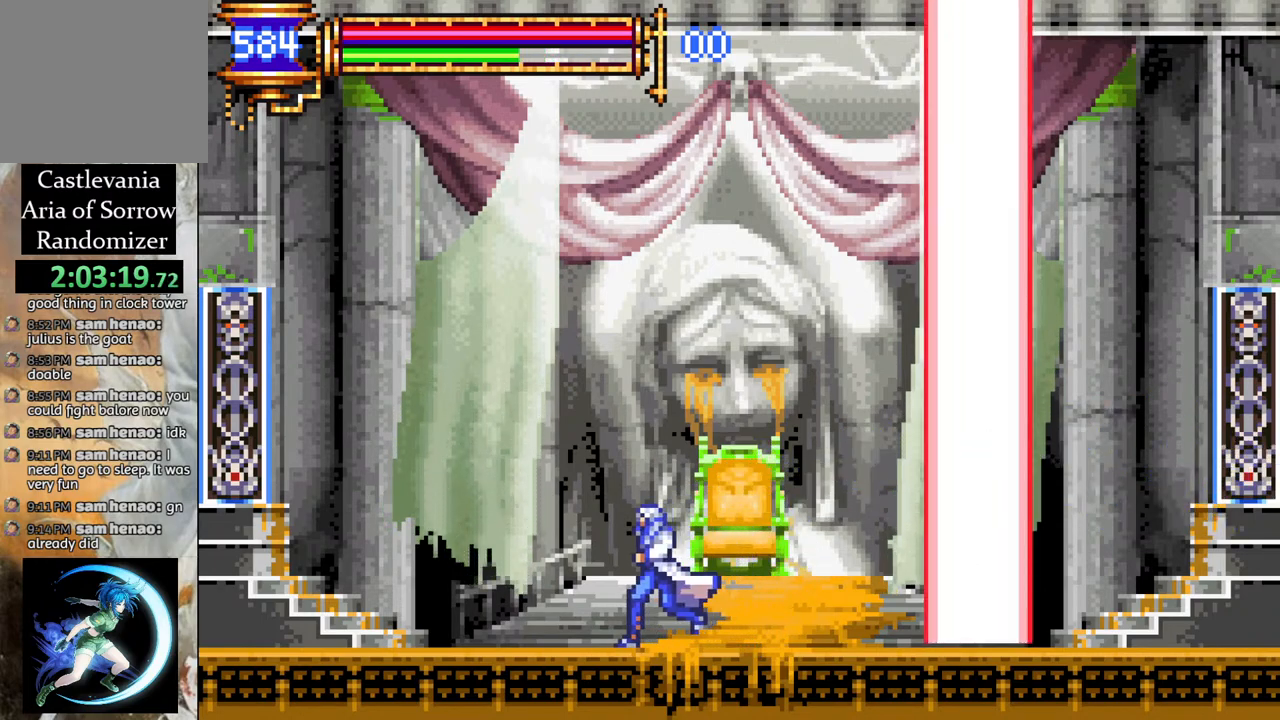
{"buttons": [], "left_stick": "center", "right_stick": "center", "events": []}
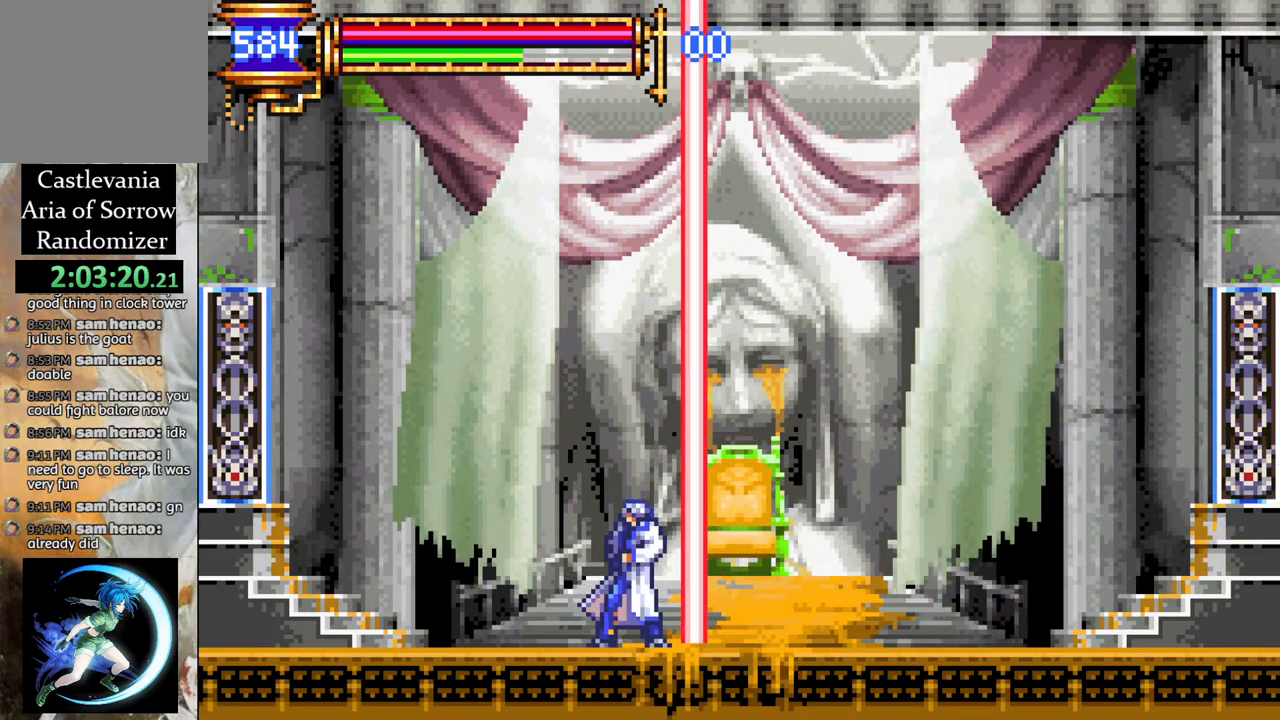
{"buttons": ["DPAD_RIGHT"], "left_stick": "center", "right_stick": "center", "events": [[217, "DPAD_RIGHT", "down"]]}
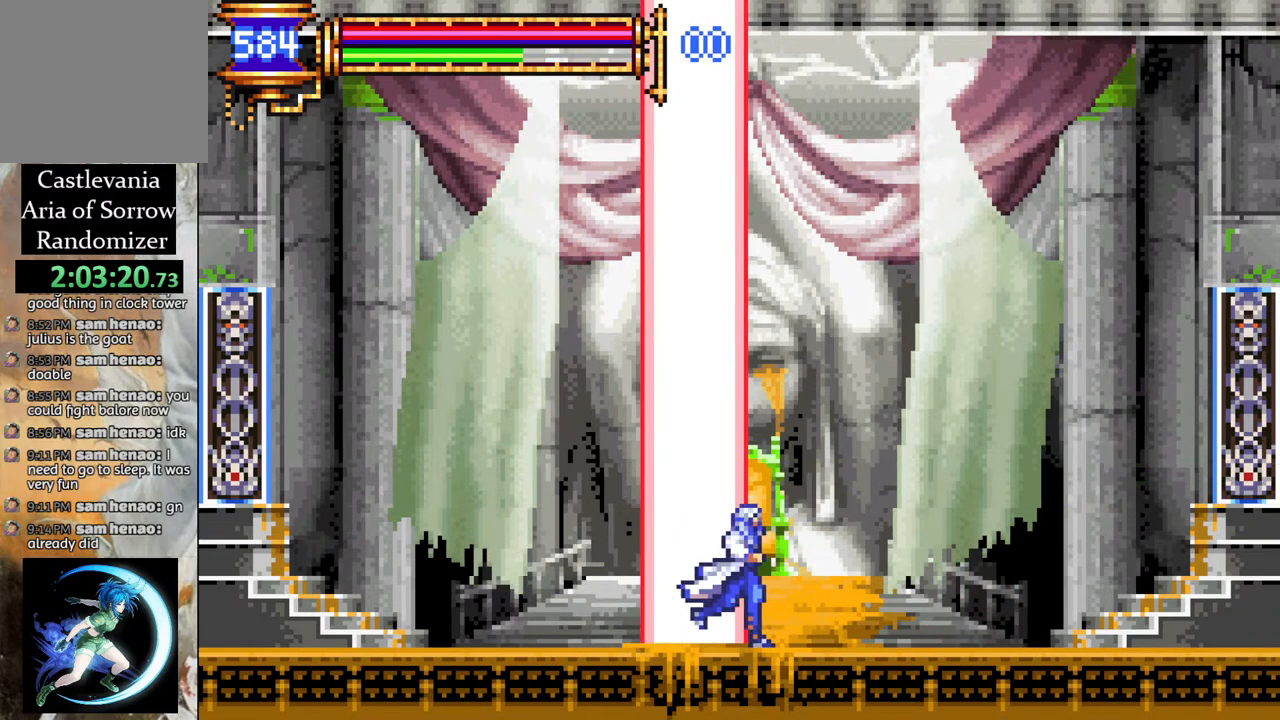
{"buttons": ["DPAD_DOWN", "DPAD_RIGHT"], "left_stick": "center", "right_stick": "center", "events": [[483, "DPAD_DOWN", "down"]]}
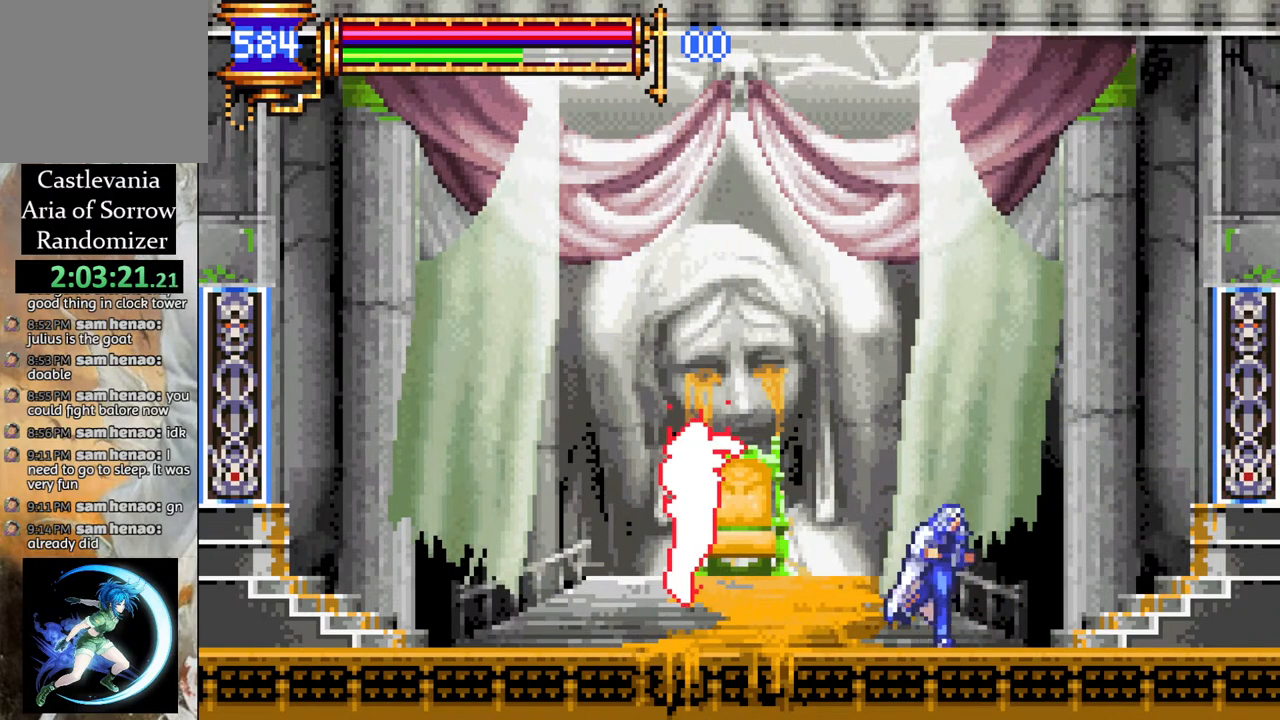
{"buttons": ["CIRCLE"], "left_stick": "center", "right_stick": "center", "events": [[17, "DPAD_RIGHT", "up"], [33, "DPAD_DOWN", "up"], [33, "DPAD_LEFT", "down"], [50, "CROSS", "down"], [83, "CIRCLE", "down"], [83, "CROSS", "up"], [100, "DPAD_LEFT", "up"], [117, "CIRCLE", "up"], [433, "CROSS", "down"], [467, "CIRCLE", "down"], [483, "CROSS", "up"]]}
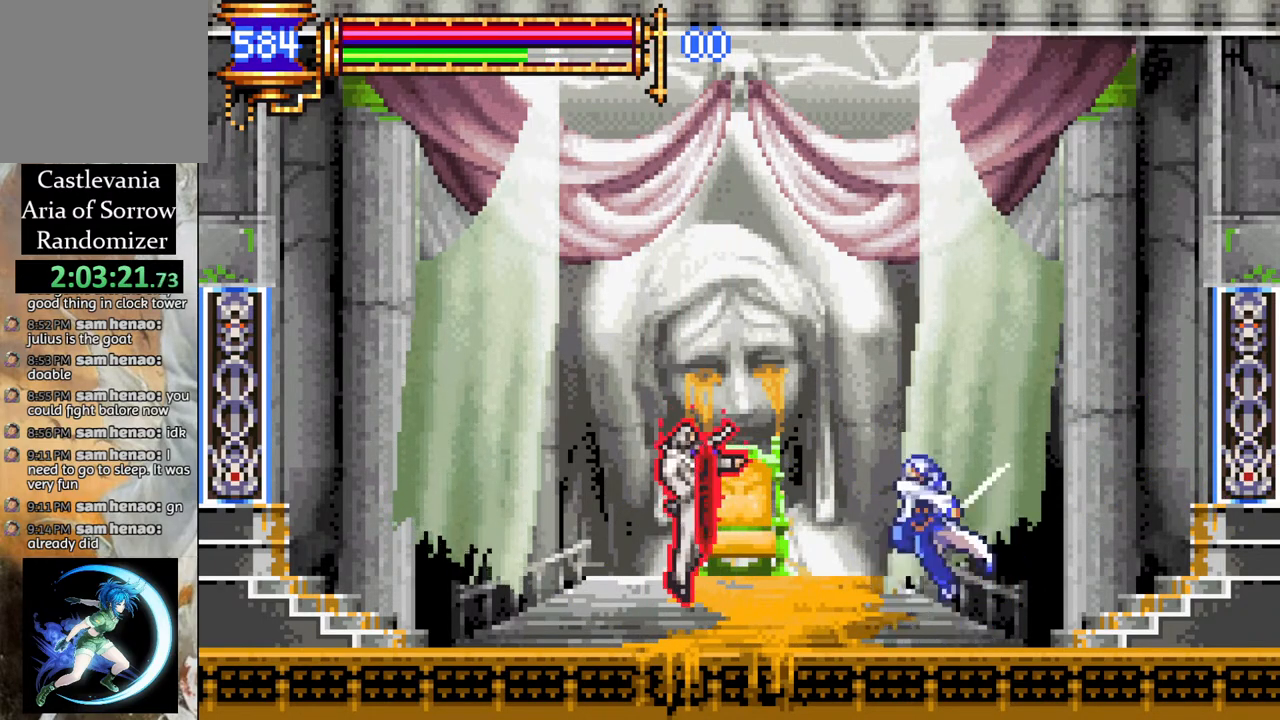
{"buttons": [], "left_stick": "center", "right_stick": "center", "events": [[17, "CIRCLE", "up"], [317, "DPAD_UP", "down"], [333, "CROSS", "down"], [383, "CIRCLE", "down"], [400, "CROSS", "up"], [433, "DPAD_UP", "up"], [450, "CIRCLE", "up"]]}
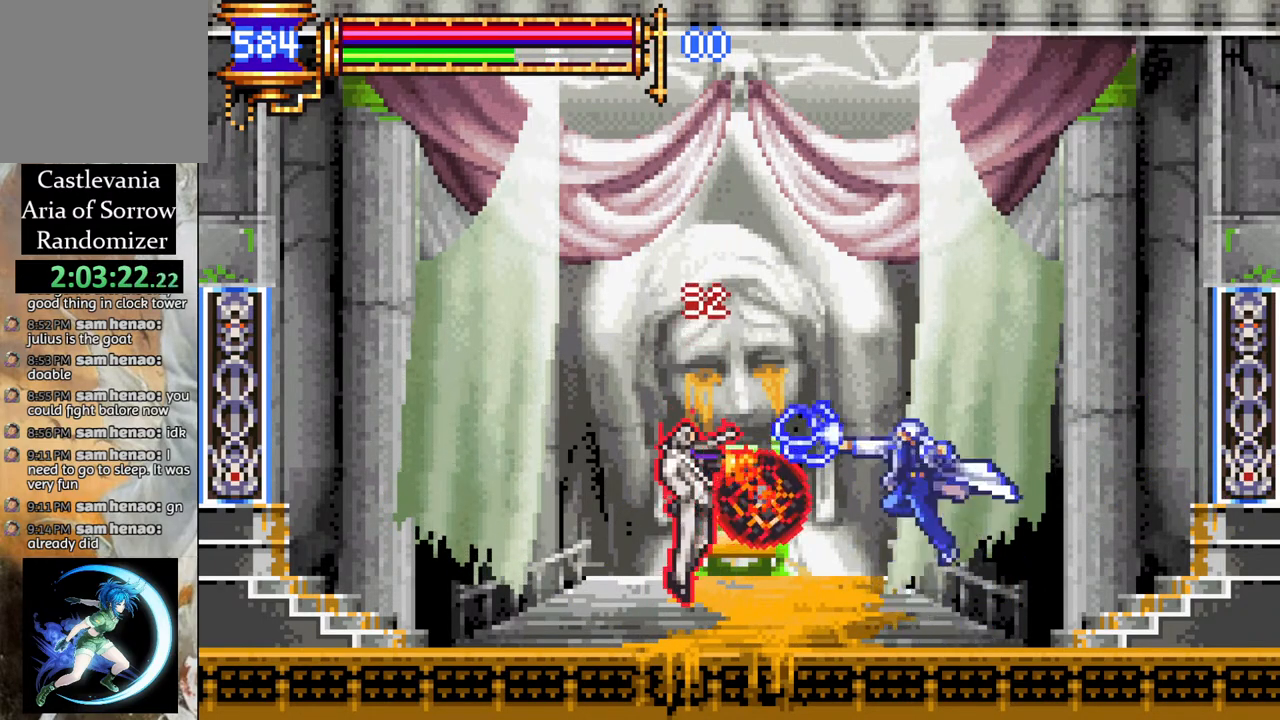
{"buttons": ["DPAD_DOWN"], "left_stick": "center", "right_stick": "center", "events": [[100, "DPAD_DOWN", "down"]]}